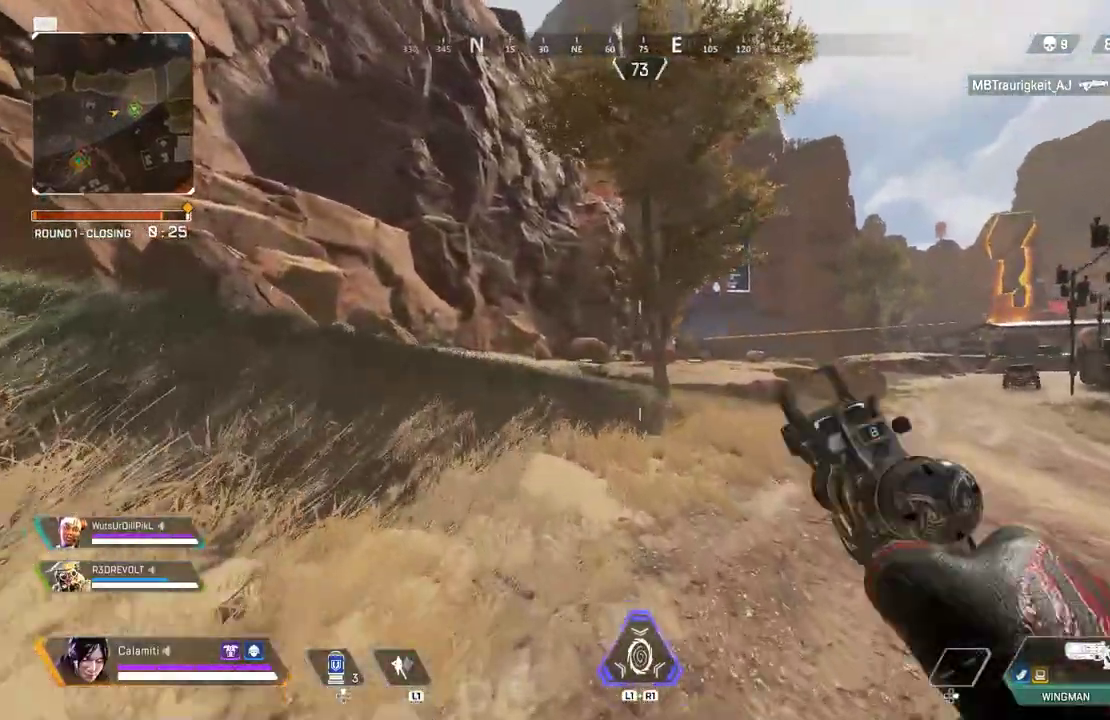
Gameplay with a controller (PlayStation layout); each line is a JSON object with the inputs held at the frame after it (dt_ms = milliseconds from this image to that frame). "events" lists button and stick changes between this image and that frame as [ms after this image, input, new state], when the widget could be followed in between.
{"dt_ms": 500, "buttons": ["L3"], "left_stick": "up-left", "right_stick": "center", "events": [[150, "L3", "down"], [300, "L3", "up"], [417, "L3", "down"]]}
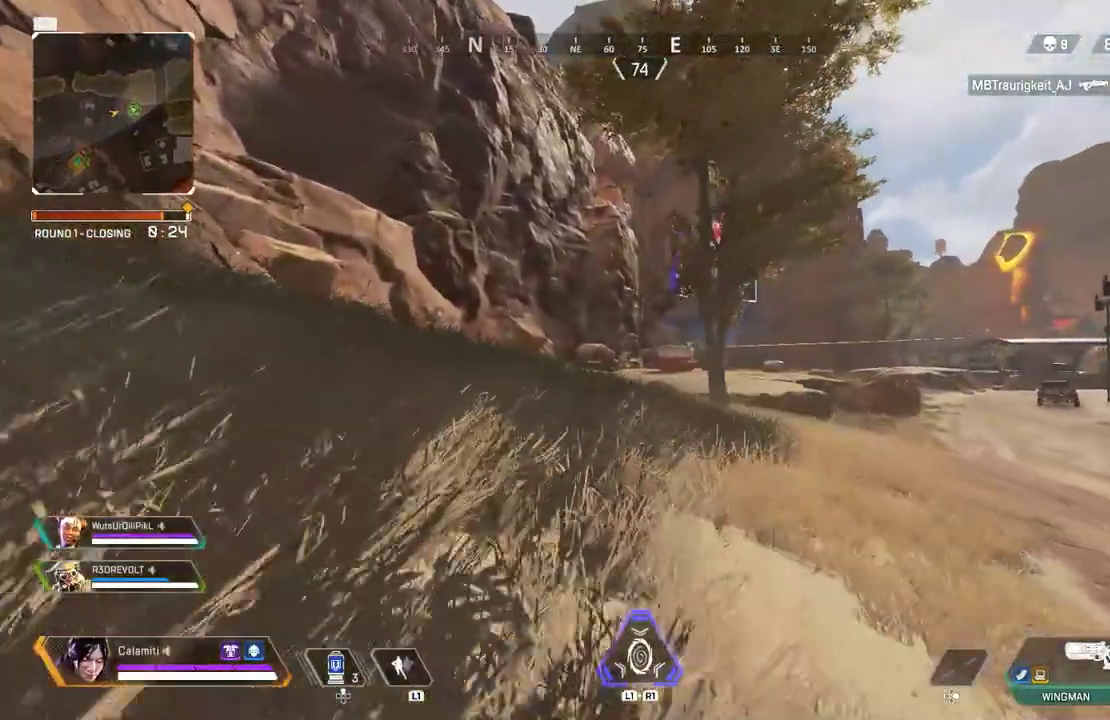
{"dt_ms": 500, "buttons": [], "left_stick": "up", "right_stick": "center", "events": [[83, "L3", "up"], [483, "left_stick", "up"]]}
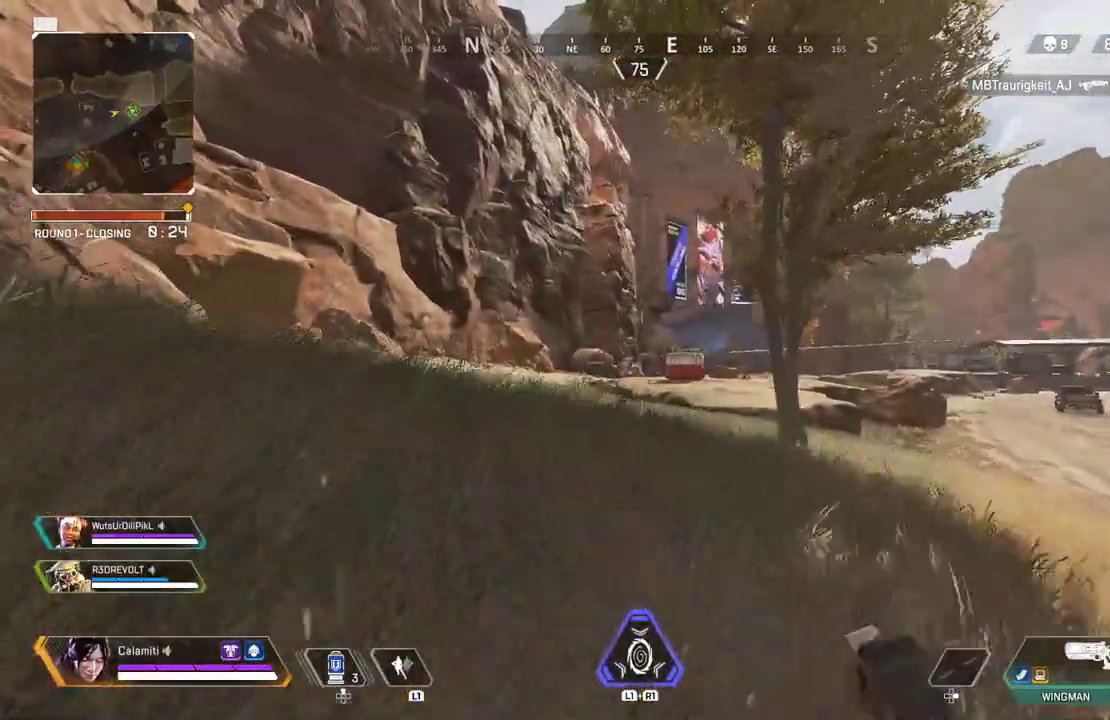
{"dt_ms": 500, "buttons": [], "left_stick": "up", "right_stick": "center", "events": []}
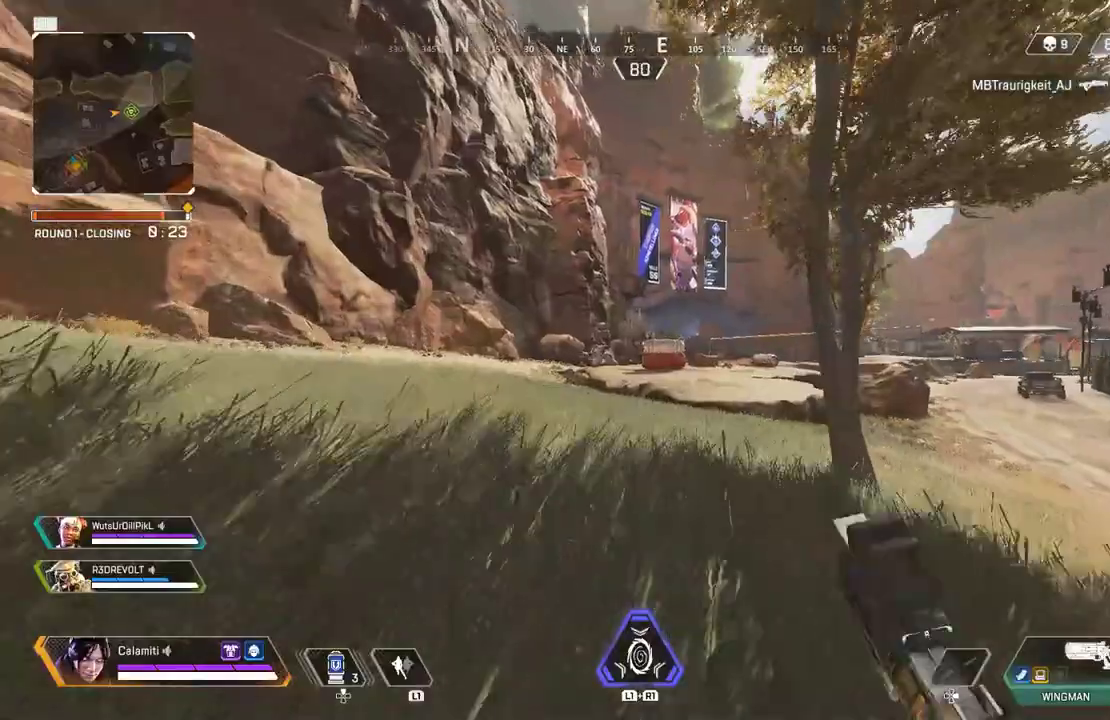
{"dt_ms": 500, "buttons": ["CIRCLE"], "left_stick": "up", "right_stick": "center", "events": [[367, "CIRCLE", "down"]]}
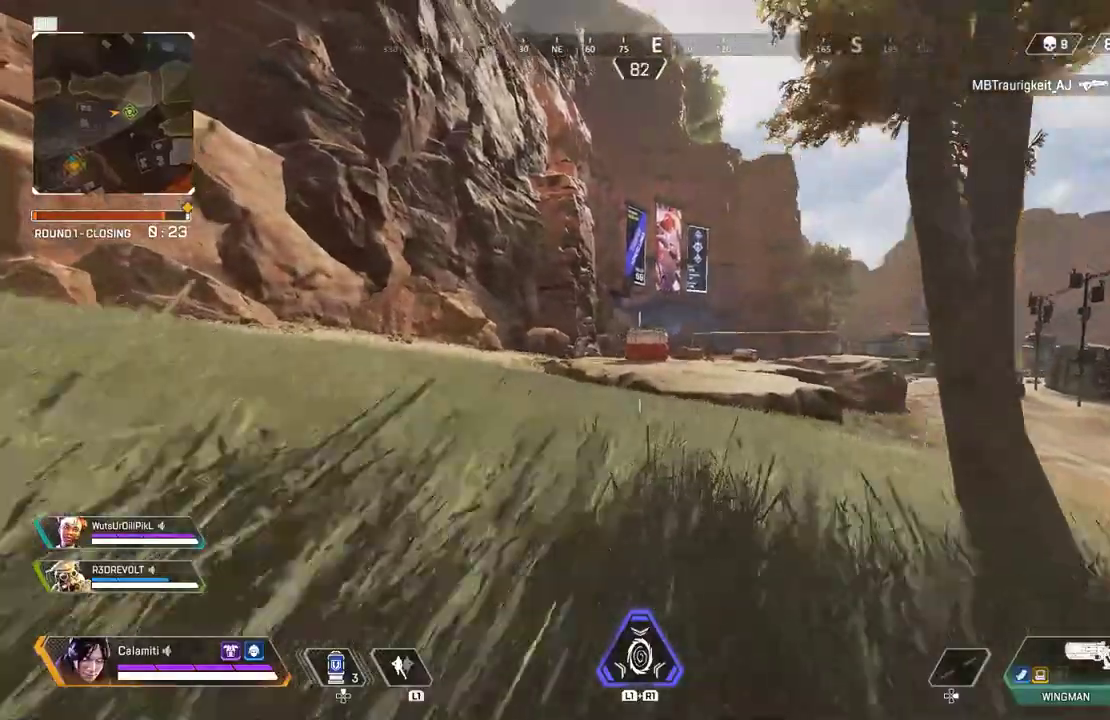
{"dt_ms": 500, "buttons": [], "left_stick": "up", "right_stick": "center", "events": [[133, "CIRCLE", "up"], [133, "CROSS", "down"], [217, "CIRCLE", "down"], [217, "CROSS", "up"], [367, "CIRCLE", "up"]]}
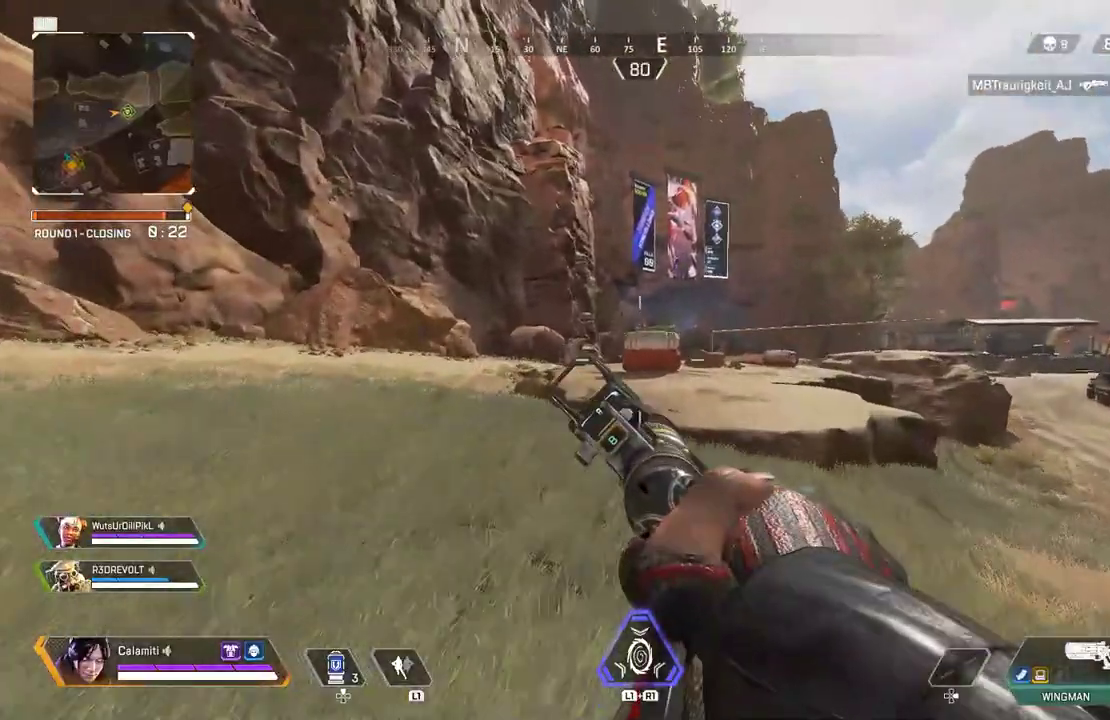
{"dt_ms": 500, "buttons": [], "left_stick": "up", "right_stick": "center", "events": [[300, "L3", "down"], [417, "L3", "up"]]}
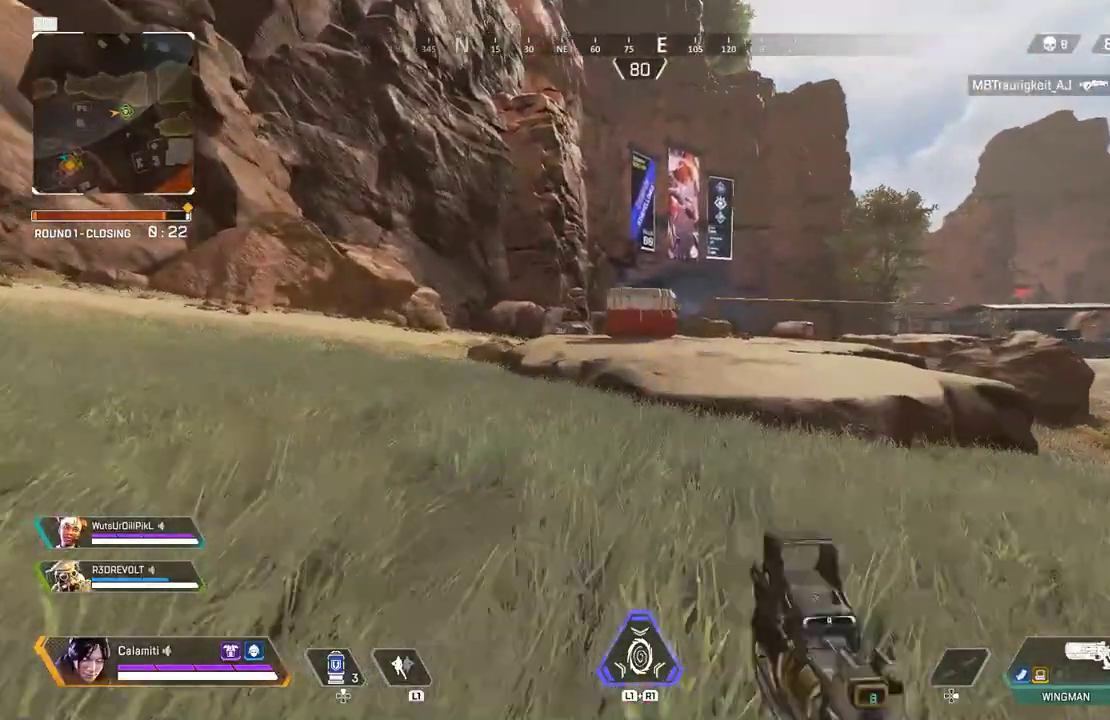
{"dt_ms": 500, "buttons": [], "left_stick": "up", "right_stick": "center", "events": []}
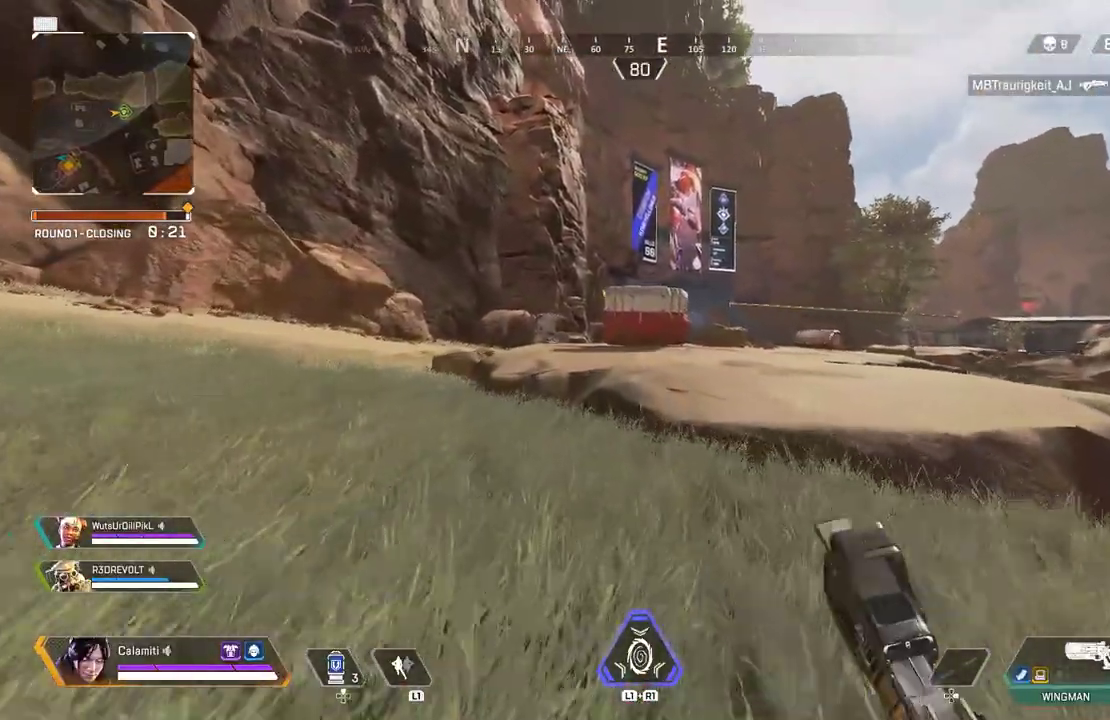
{"dt_ms": 500, "buttons": [], "left_stick": "up", "right_stick": "center", "events": []}
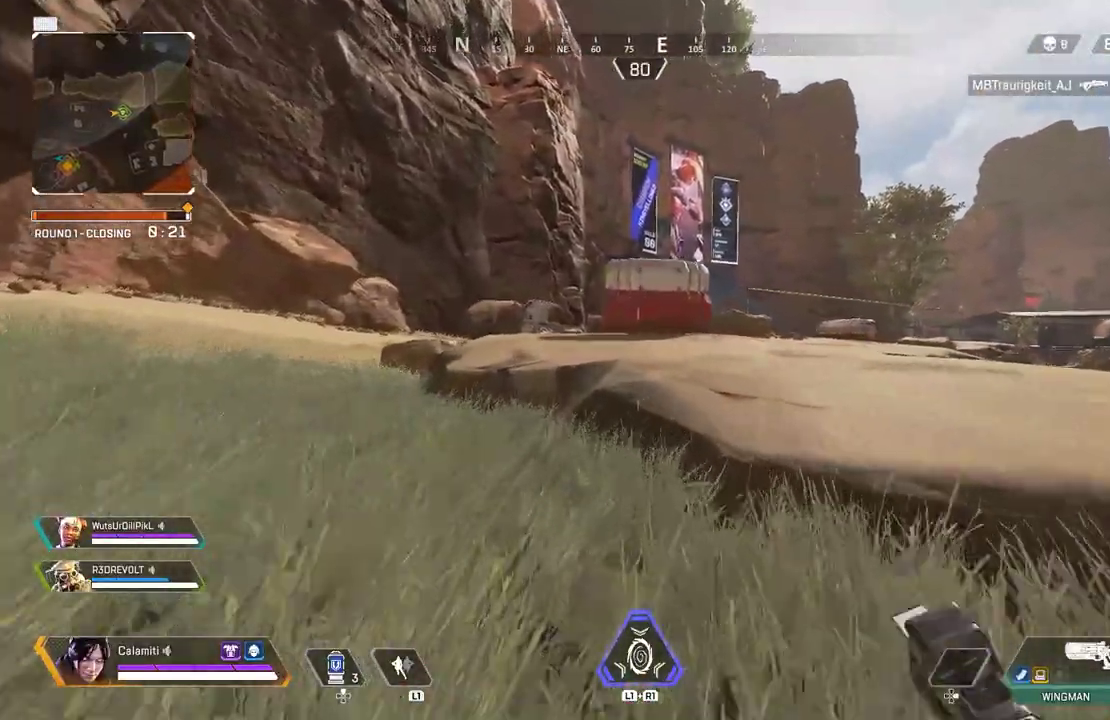
{"dt_ms": 500, "buttons": [], "left_stick": "up", "right_stick": "center", "events": []}
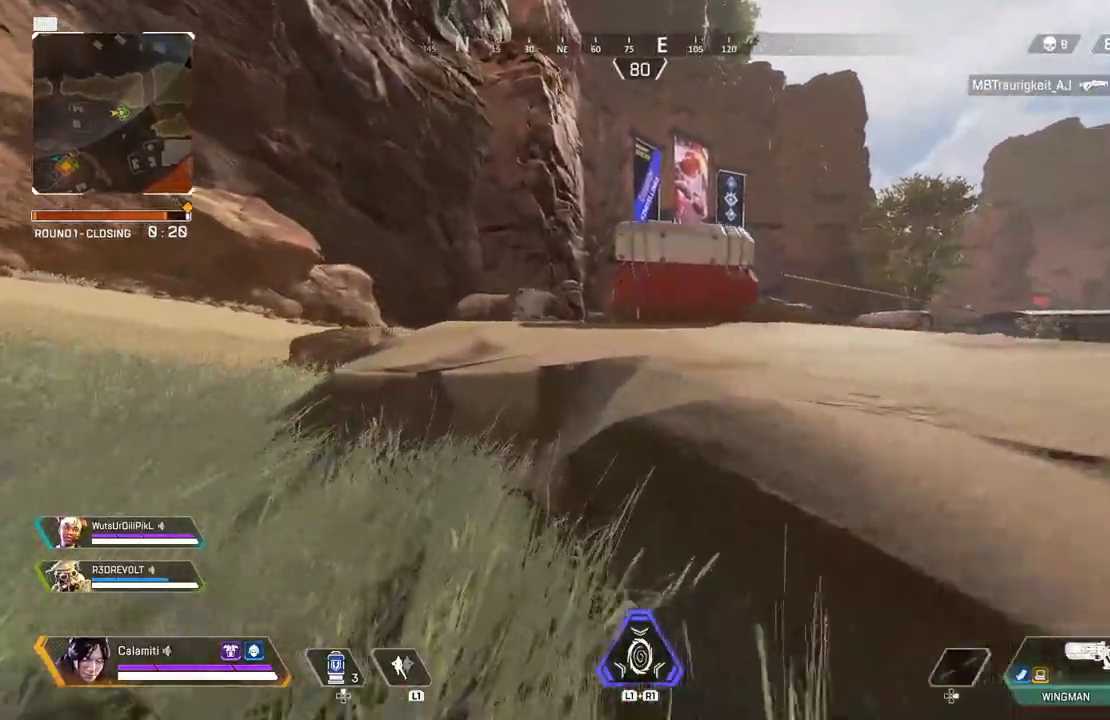
{"dt_ms": 500, "buttons": ["L3"], "left_stick": "up", "right_stick": "center", "events": [[67, "CROSS", "down"], [133, "CROSS", "up"], [217, "CIRCLE", "down"], [300, "CIRCLE", "up"], [467, "L3", "down"]]}
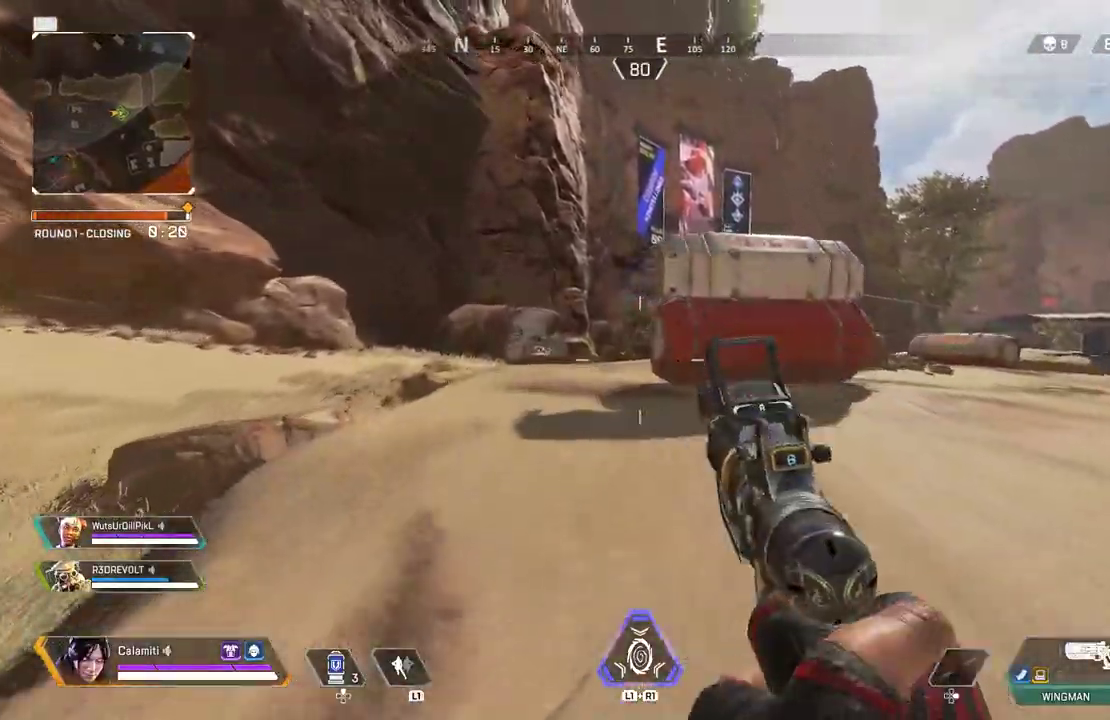
{"dt_ms": 500, "buttons": [], "left_stick": "up", "right_stick": "center", "events": [[83, "L3", "up"]]}
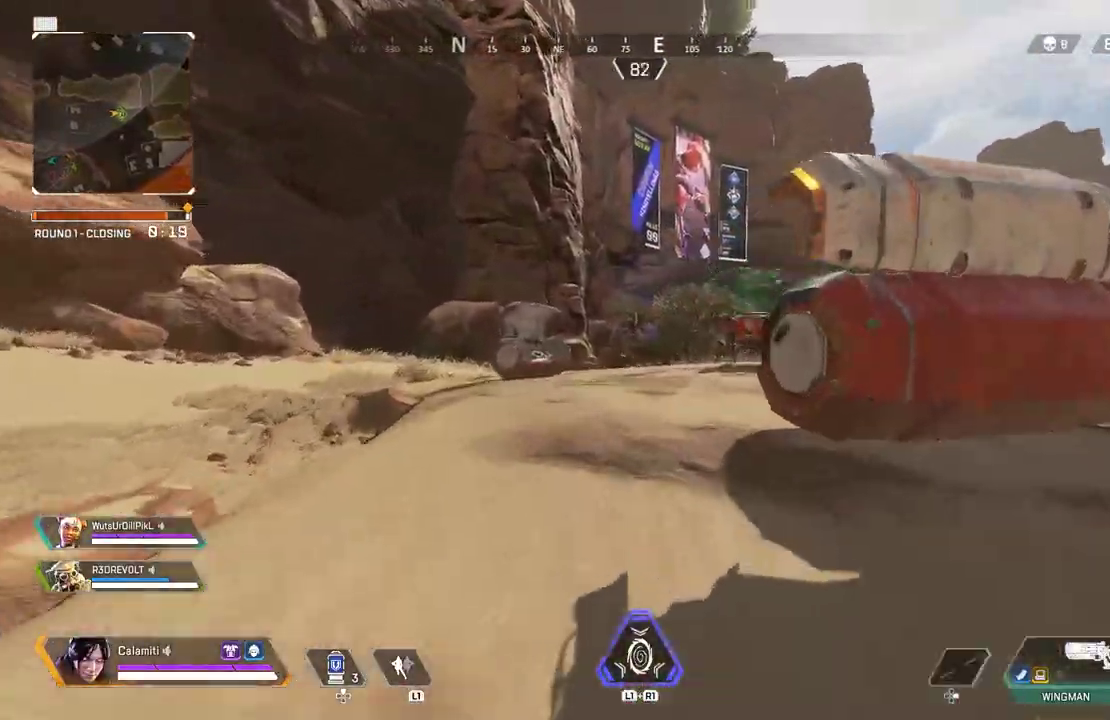
{"dt_ms": 500, "buttons": ["L3"], "left_stick": "up", "right_stick": "center", "events": [[150, "CIRCLE", "down"], [333, "CIRCLE", "up"], [417, "L3", "down"]]}
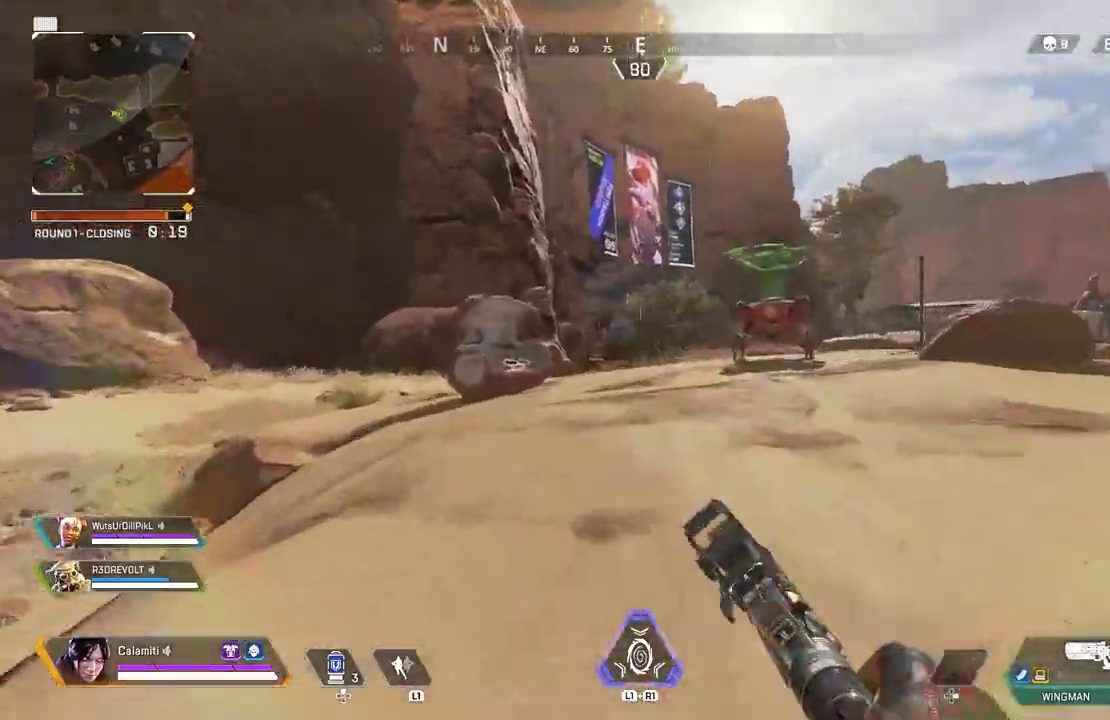
{"dt_ms": 500, "buttons": ["L2", "R2"], "left_stick": "up-left", "right_stick": "down-left", "events": [[17, "L2", "down"], [17, "L3", "up"], [100, "left_stick", "up-left"], [450, "right_stick", "down-left"], [467, "R2", "down"]]}
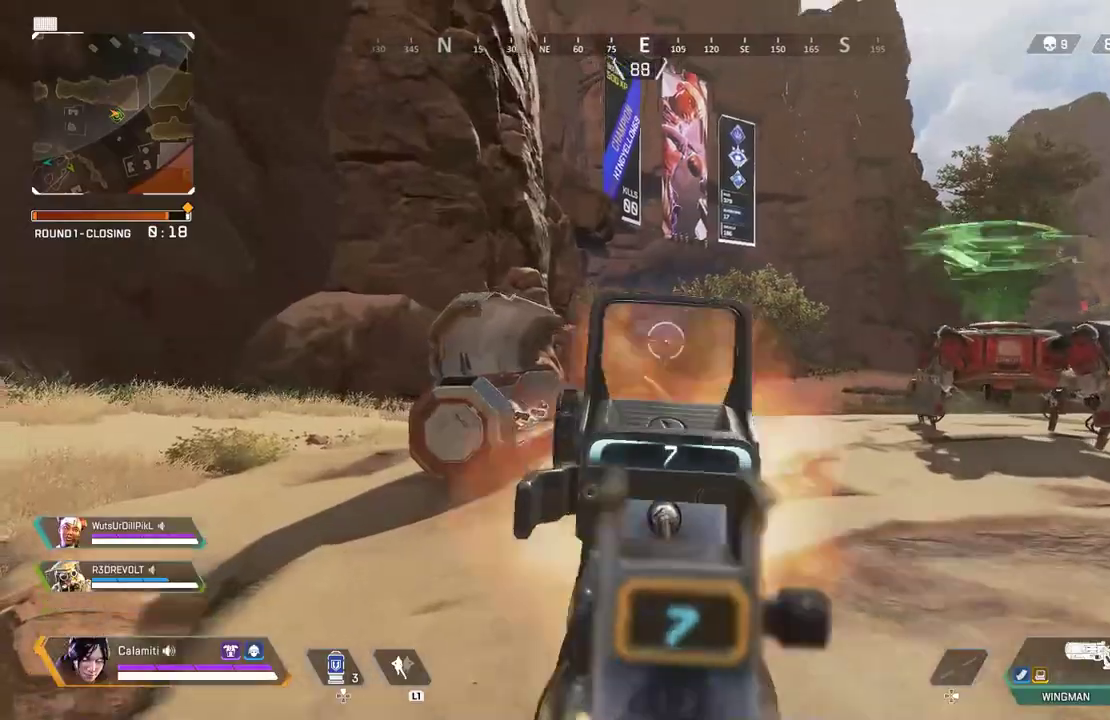
{"dt_ms": 500, "buttons": ["L2"], "left_stick": "center", "right_stick": "center", "events": [[17, "right_stick", "center"], [33, "left_stick", "up-right"], [67, "R2", "up"], [217, "left_stick", "up"], [333, "R2", "down"], [333, "right_stick", "up"], [350, "left_stick", "up-right"], [400, "right_stick", "center"], [433, "R2", "up"], [483, "left_stick", "center"]]}
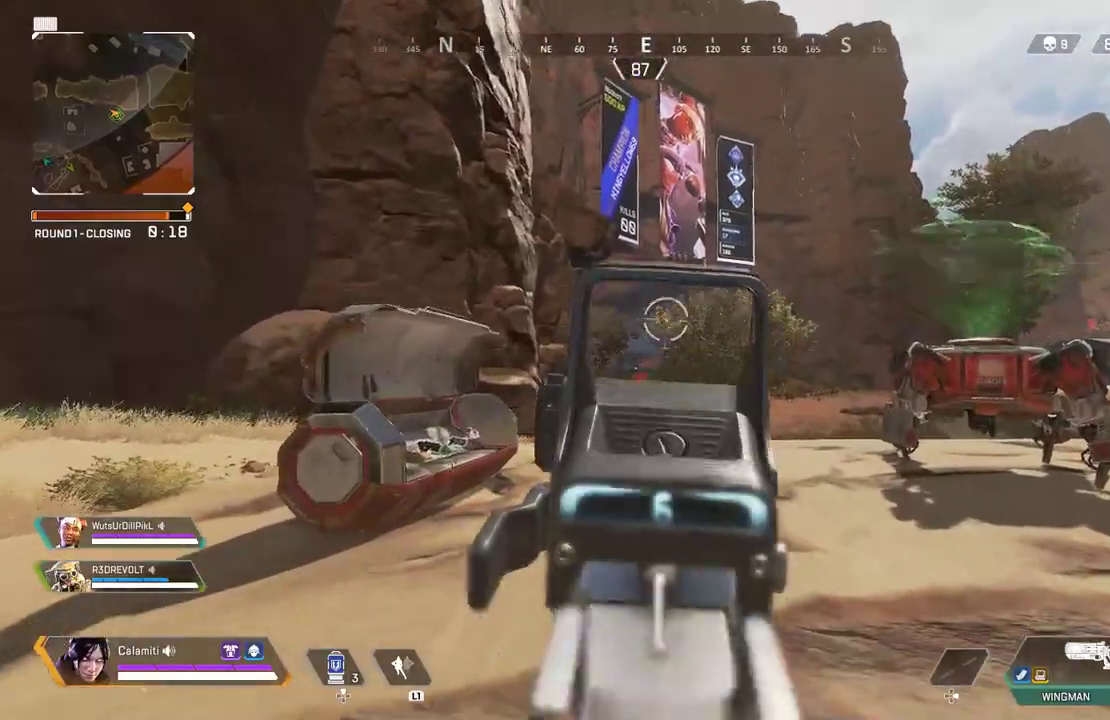
{"dt_ms": 500, "buttons": ["L1", "L2"], "left_stick": "left", "right_stick": "center", "events": [[100, "left_stick", "left"], [200, "left_stick", "center"], [283, "left_stick", "right"], [350, "R2", "down"], [350, "right_stick", "down"], [433, "left_stick", "left"], [450, "R2", "up"], [483, "right_stick", "center"], [500, "L1", "down"]]}
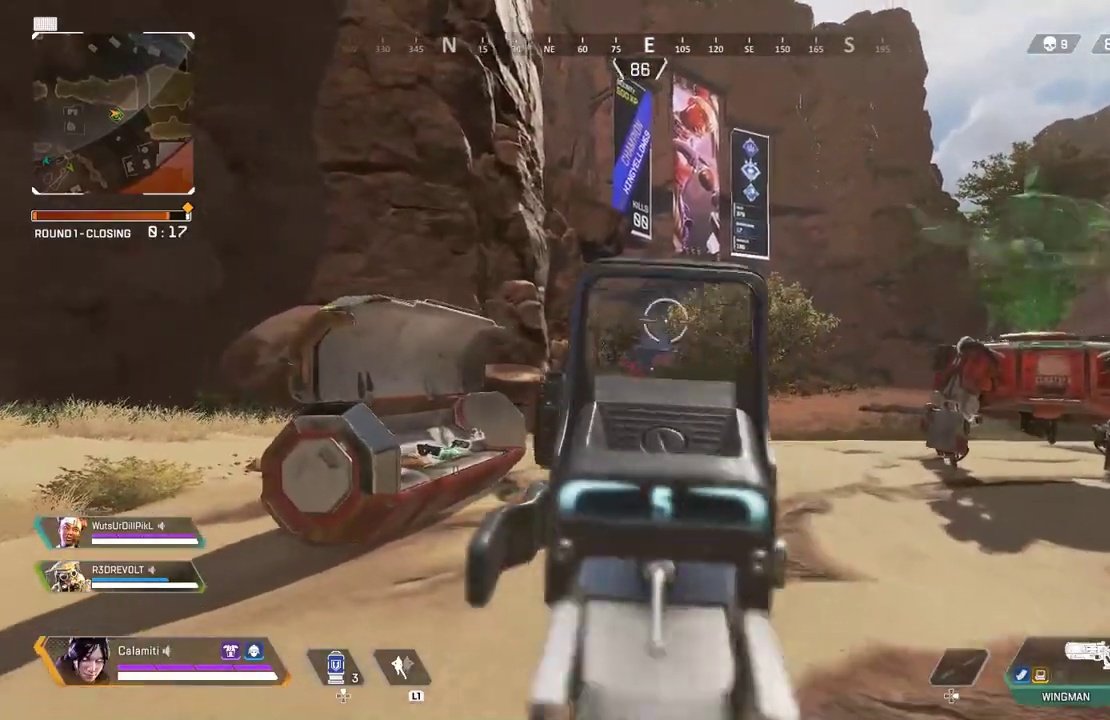
{"dt_ms": 500, "buttons": ["L3"], "left_stick": "up", "right_stick": "center", "events": [[50, "L1", "up"], [67, "left_stick", "center"], [217, "right_stick", "up-left"], [267, "R2", "down"], [300, "left_stick", "up-right"], [333, "right_stick", "down-left"], [350, "L2", "up"], [367, "R2", "up"], [433, "SQUARE", "down"], [450, "right_stick", "center"], [467, "L3", "down"], [467, "left_stick", "up"], [500, "SQUARE", "up"]]}
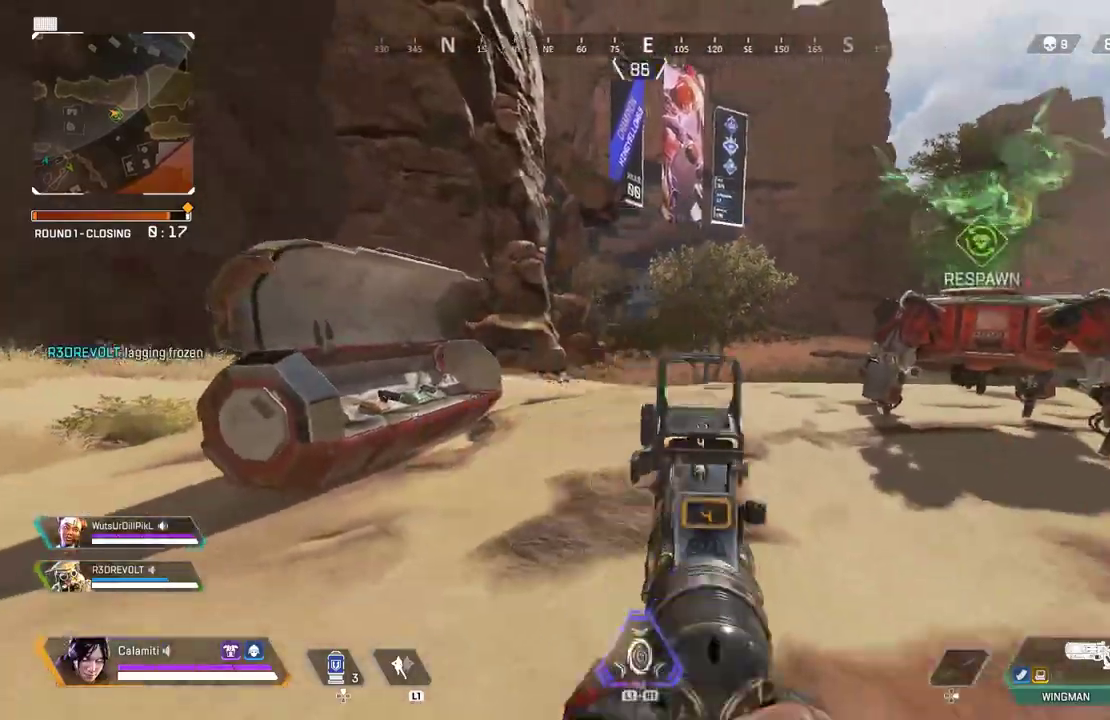
{"dt_ms": 500, "buttons": [], "left_stick": "up", "right_stick": "center", "events": [[167, "right_stick", "right"], [217, "L3", "up"], [283, "right_stick", "center"], [300, "L3", "down"], [417, "L3", "up"]]}
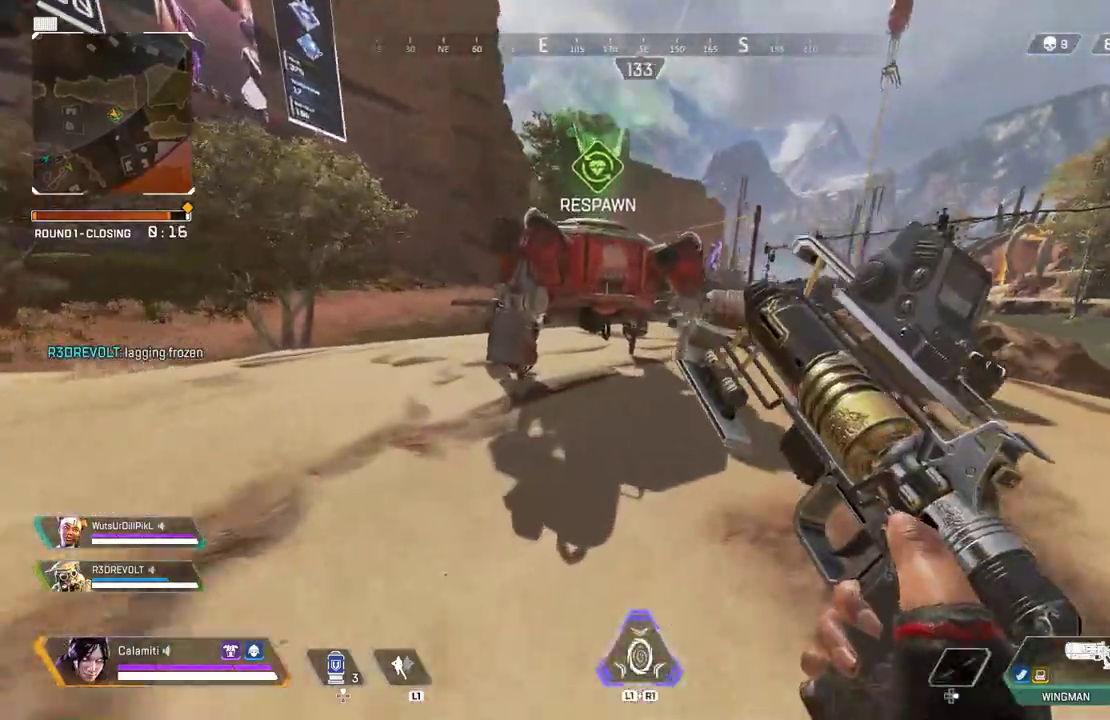
{"dt_ms": 500, "buttons": [], "left_stick": "up", "right_stick": "center", "events": []}
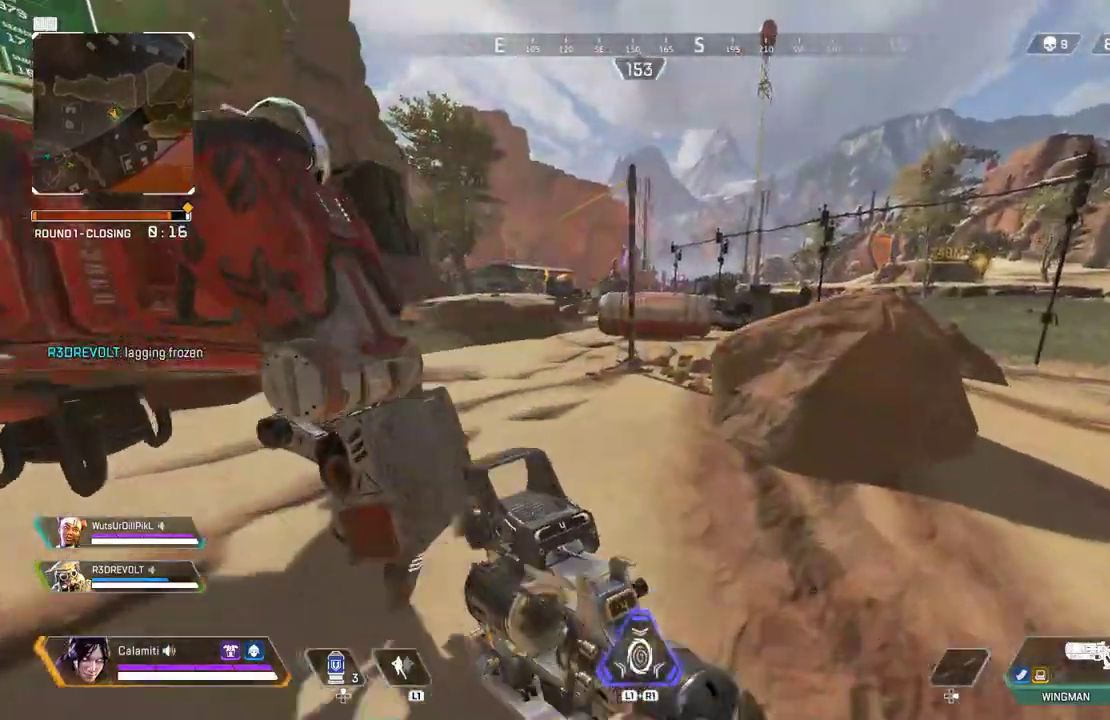
{"dt_ms": 1000, "buttons": [], "left_stick": "up-left", "right_stick": "center", "events": [[50, "left_stick", "up-right"], [183, "CIRCLE", "down"], [250, "CIRCLE", "up"], [250, "left_stick", "center"], [767, "left_stick", "up-right"], [783, "CIRCLE", "down"], [867, "left_stick", "center"], [883, "CIRCLE", "up"], [917, "left_stick", "up-left"]]}
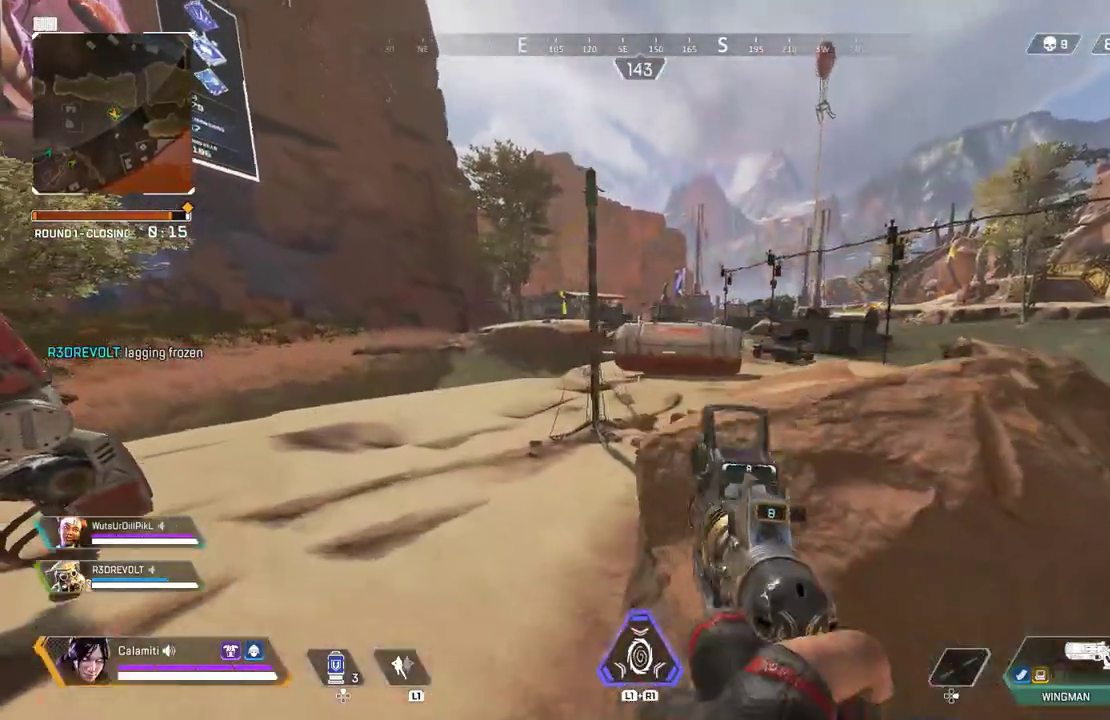
{"dt_ms": 500, "buttons": [], "left_stick": "right", "right_stick": "center", "events": [[17, "left_stick", "left"], [50, "TRIANGLE", "down"], [217, "left_stick", "center"], [317, "TRIANGLE", "up"], [317, "left_stick", "up-right"], [383, "left_stick", "right"]]}
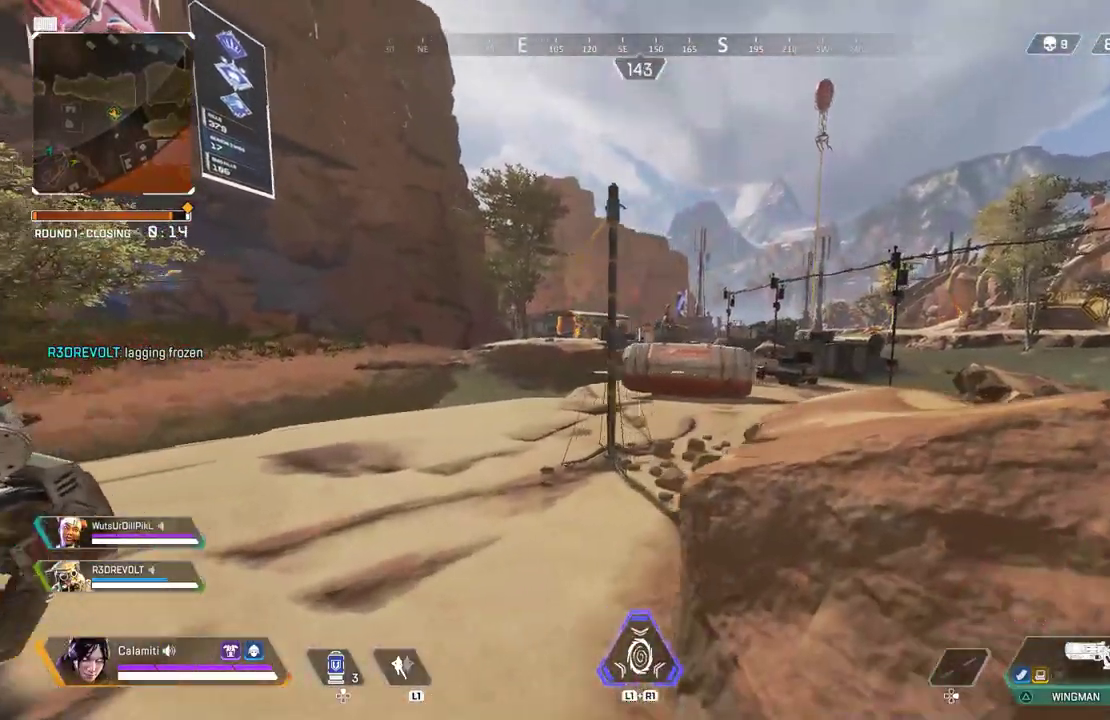
{"dt_ms": 500, "buttons": [], "left_stick": "down", "right_stick": "center", "events": [[33, "left_stick", "center"], [67, "CIRCLE", "down"], [117, "CIRCLE", "up"], [467, "left_stick", "down"]]}
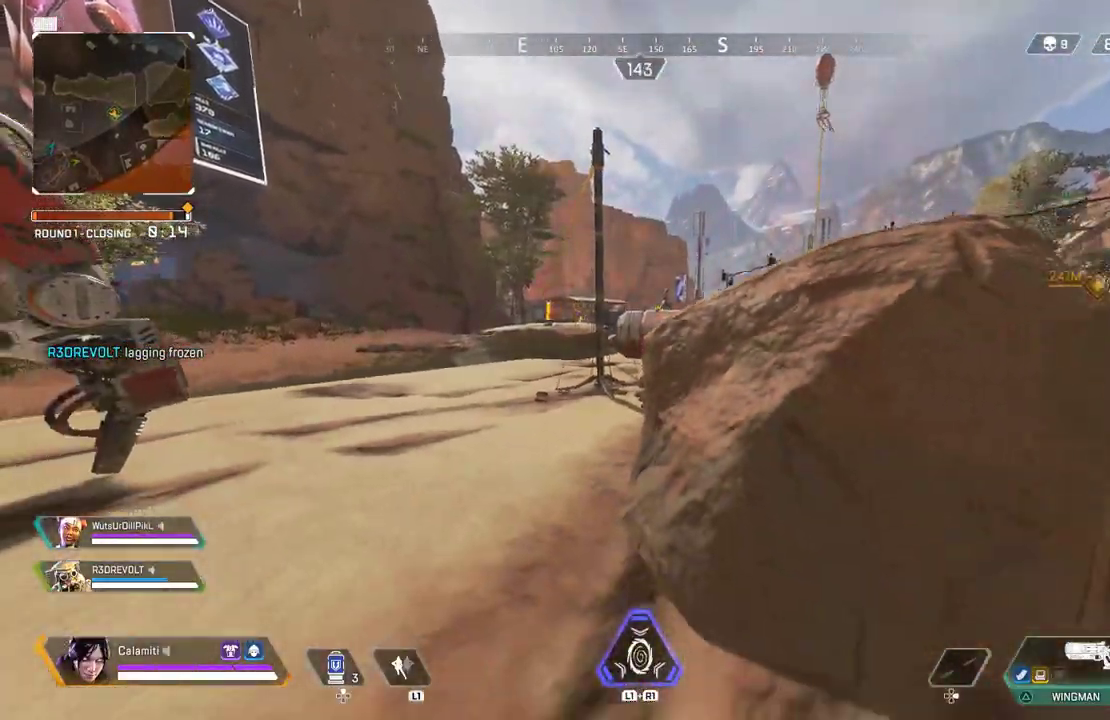
{"dt_ms": 500, "buttons": [], "left_stick": "left", "right_stick": "center", "events": [[133, "CIRCLE", "down"], [217, "CIRCLE", "up"], [467, "left_stick", "left"]]}
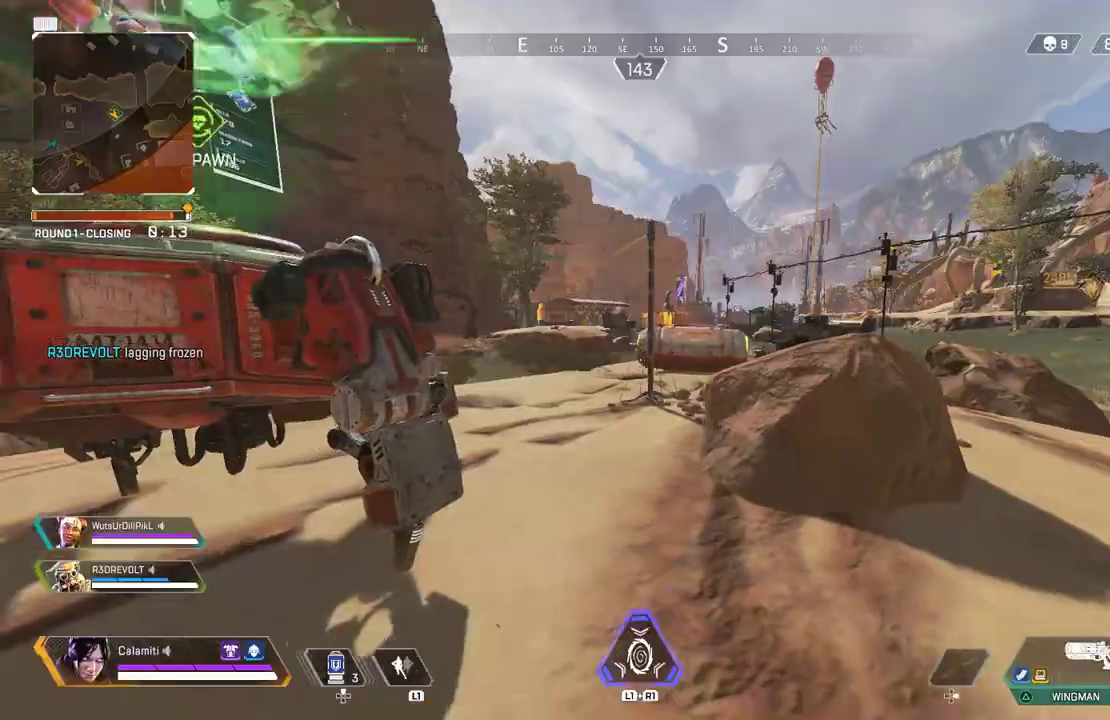
{"dt_ms": 500, "buttons": [], "left_stick": "up", "right_stick": "center", "events": [[150, "right_stick", "left"], [317, "left_stick", "up-left"], [350, "right_stick", "center"], [467, "left_stick", "up"]]}
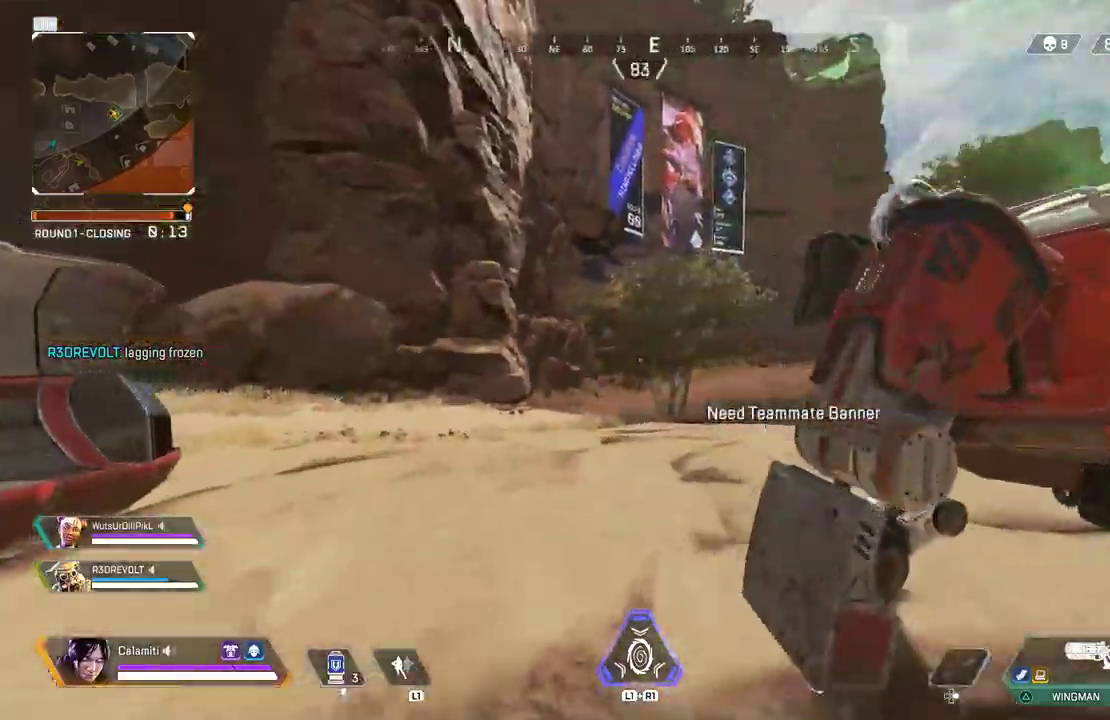
{"dt_ms": 500, "buttons": [], "left_stick": "up", "right_stick": "center", "events": [[67, "L3", "down"], [200, "L3", "up"]]}
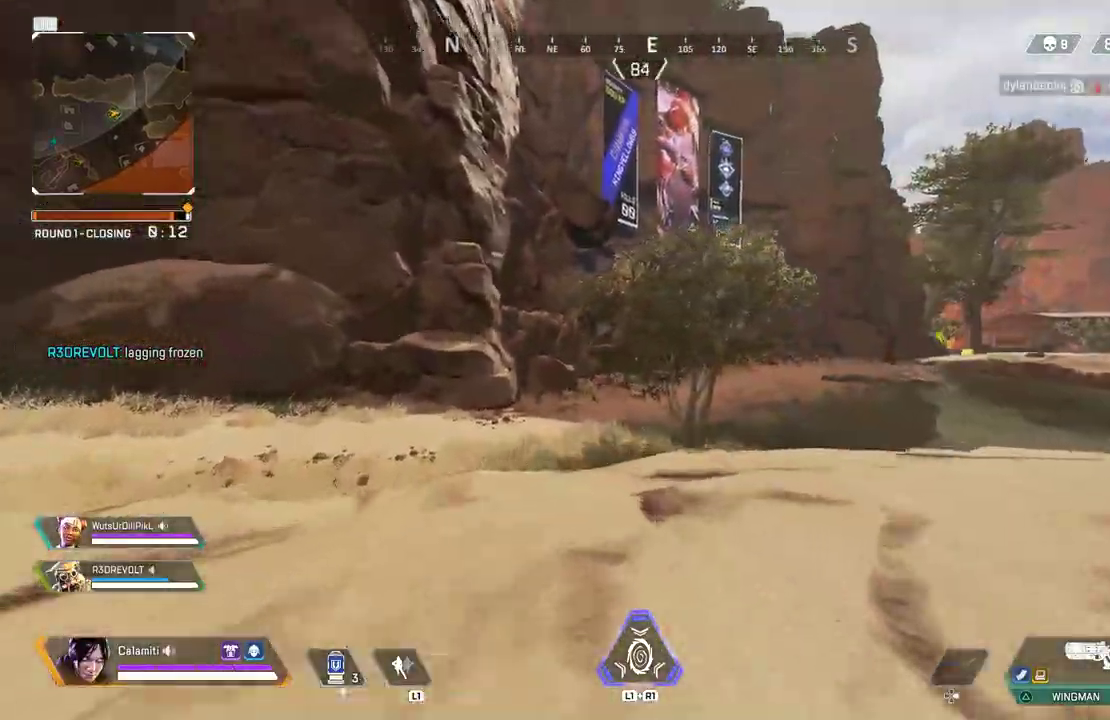
{"dt_ms": 500, "buttons": [], "left_stick": "down", "right_stick": "left", "events": [[33, "right_stick", "right"], [100, "left_stick", "center"], [267, "CIRCLE", "down"], [300, "left_stick", "down"], [333, "right_stick", "center"], [350, "CIRCLE", "up"], [500, "right_stick", "left"]]}
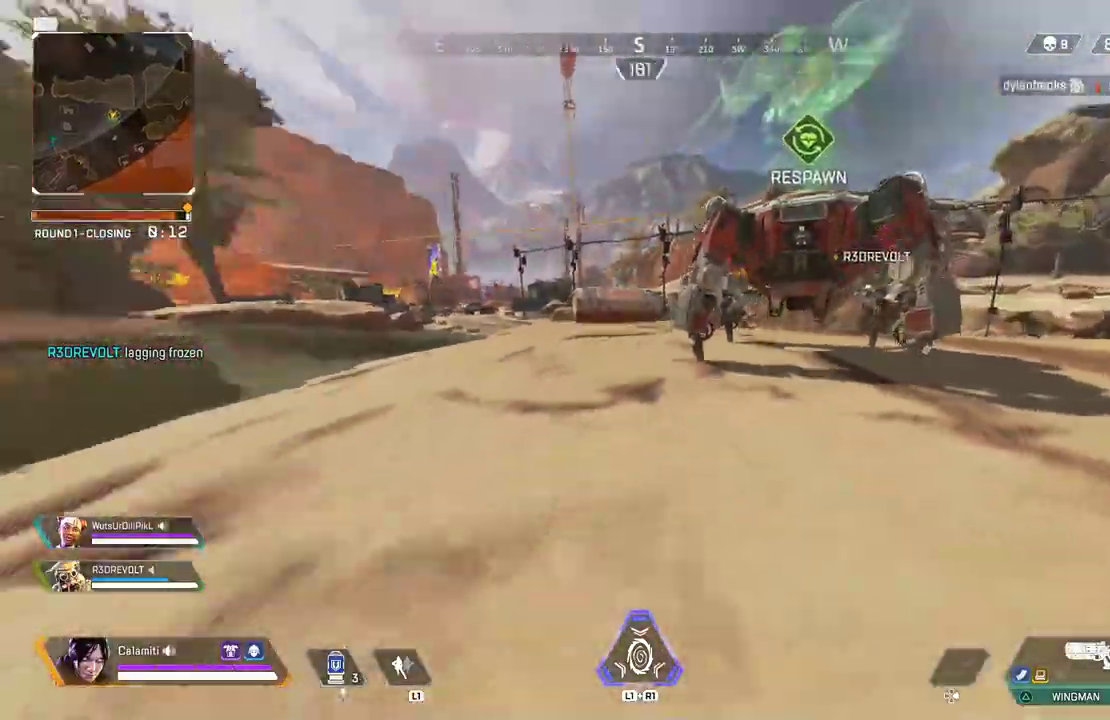
{"dt_ms": 500, "buttons": [], "left_stick": "up", "right_stick": "center", "events": [[67, "left_stick", "up-left"], [200, "L3", "down"], [200, "left_stick", "up"], [283, "right_stick", "center"], [317, "L3", "up"]]}
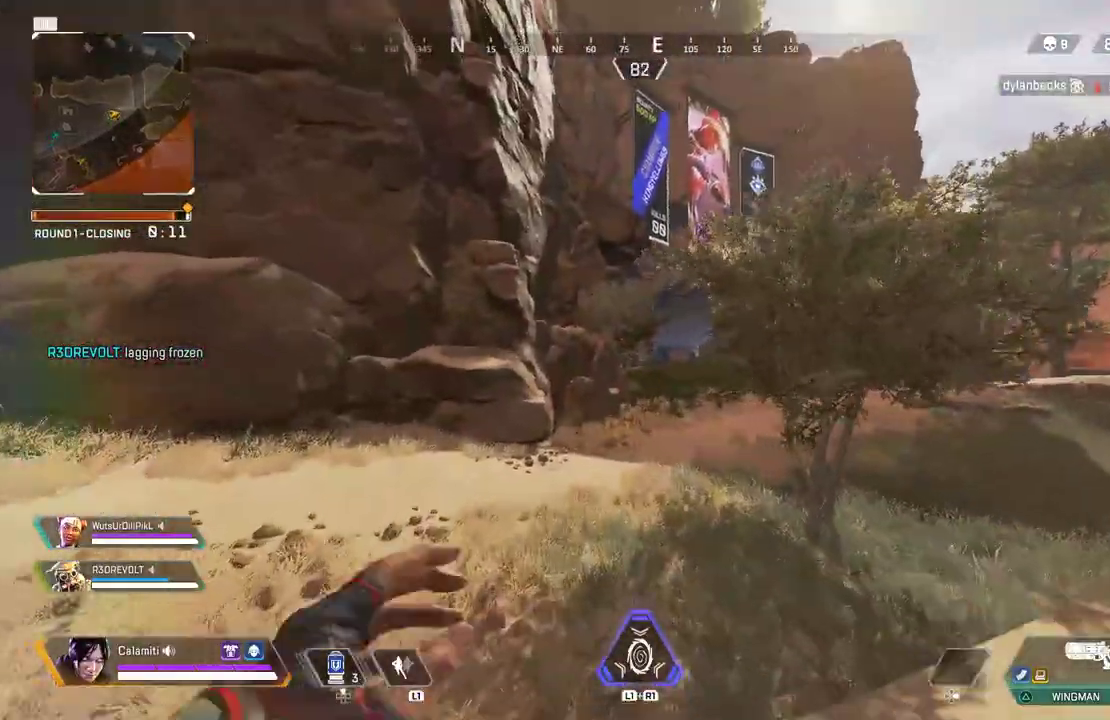
{"dt_ms": 500, "buttons": ["CIRCLE"], "left_stick": "up", "right_stick": "center", "events": [[150, "CIRCLE", "down"]]}
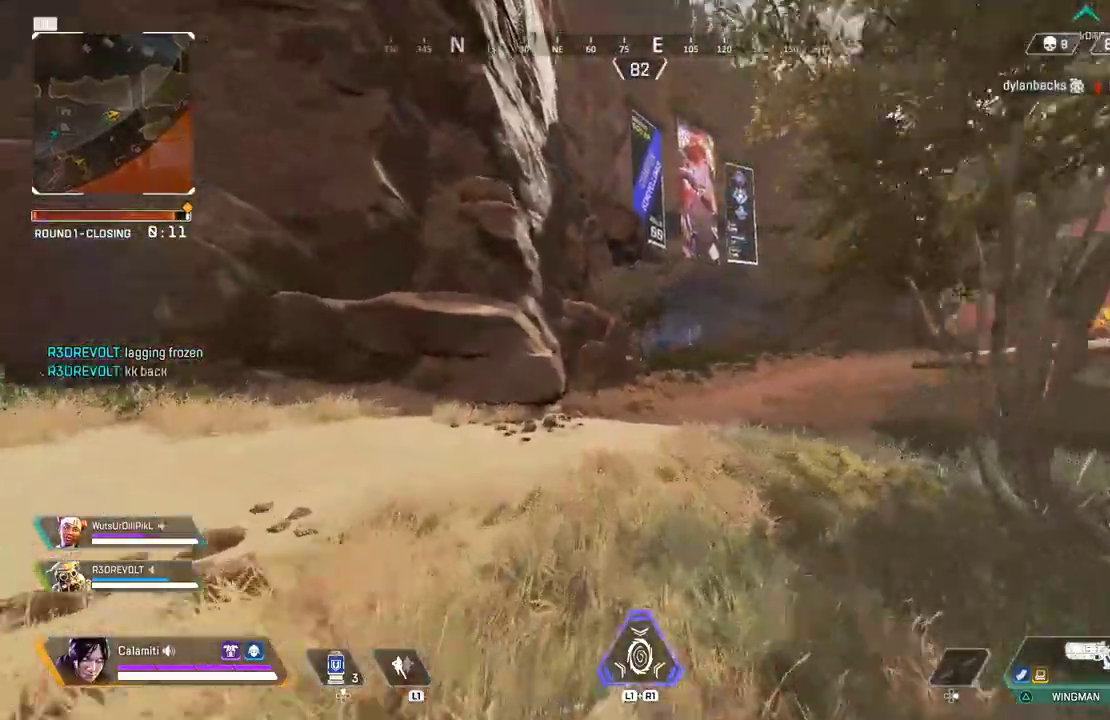
{"dt_ms": 500, "buttons": ["CIRCLE"], "left_stick": "center", "right_stick": "right", "events": [[200, "CIRCLE", "up"], [200, "CROSS", "down"], [300, "CROSS", "up"], [317, "CIRCLE", "down"], [450, "left_stick", "center"], [450, "right_stick", "right"]]}
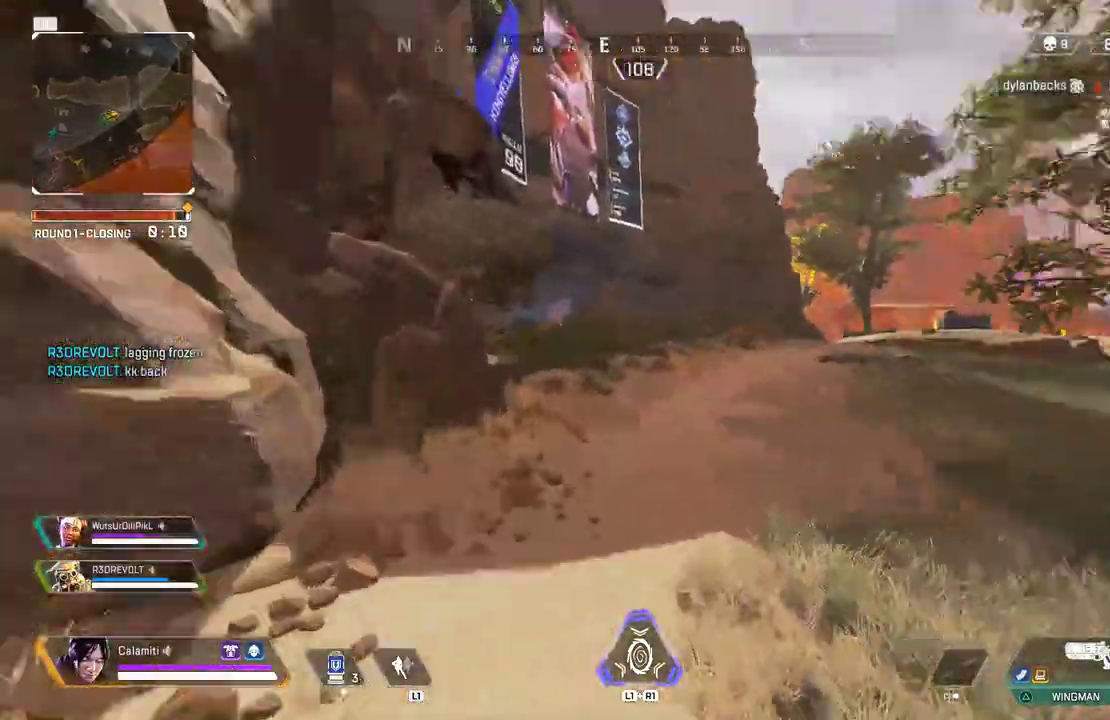
{"dt_ms": 500, "buttons": [], "left_stick": "up-right", "right_stick": "center", "events": [[17, "CIRCLE", "up"], [17, "left_stick", "right"], [150, "left_stick", "up-right"], [183, "L3", "down"], [300, "L3", "up"], [367, "right_stick", "center"], [383, "L3", "down"], [500, "L3", "up"]]}